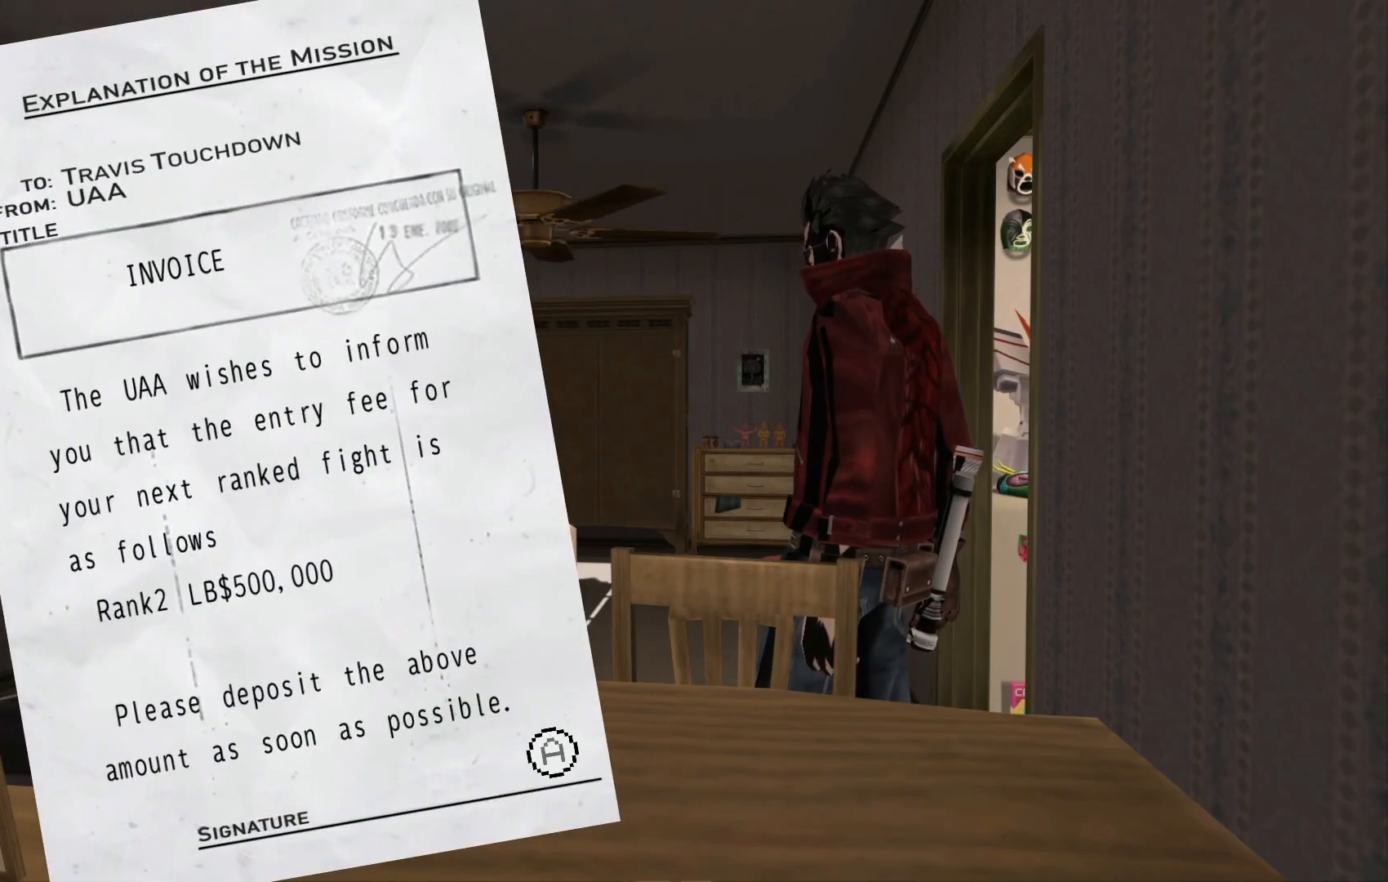
Gameplay with a controller (Xbox layout); each line is a JSON object with the inputs held at the frame after it. "events" lists button and stick changes between this image and that frame as [ms after this image, input, new state], when the widget could be followed in between. Not read: L3 R3.
{"buttons": [], "left_stick": "center", "right_stick": "center", "events": [[17, "A", "down"], [167, "A", "up"]]}
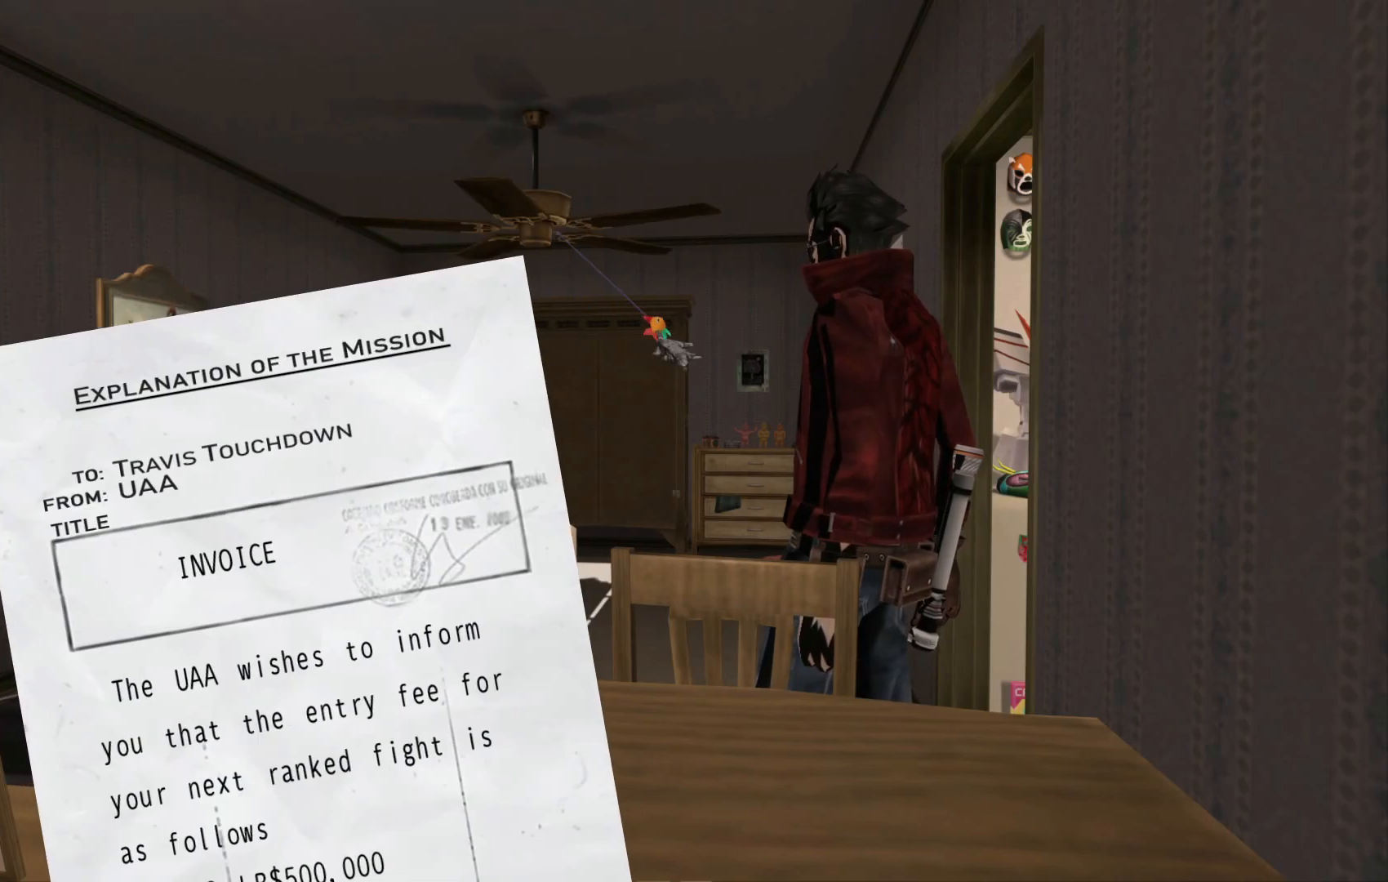
{"buttons": [], "left_stick": "center", "right_stick": "center", "events": []}
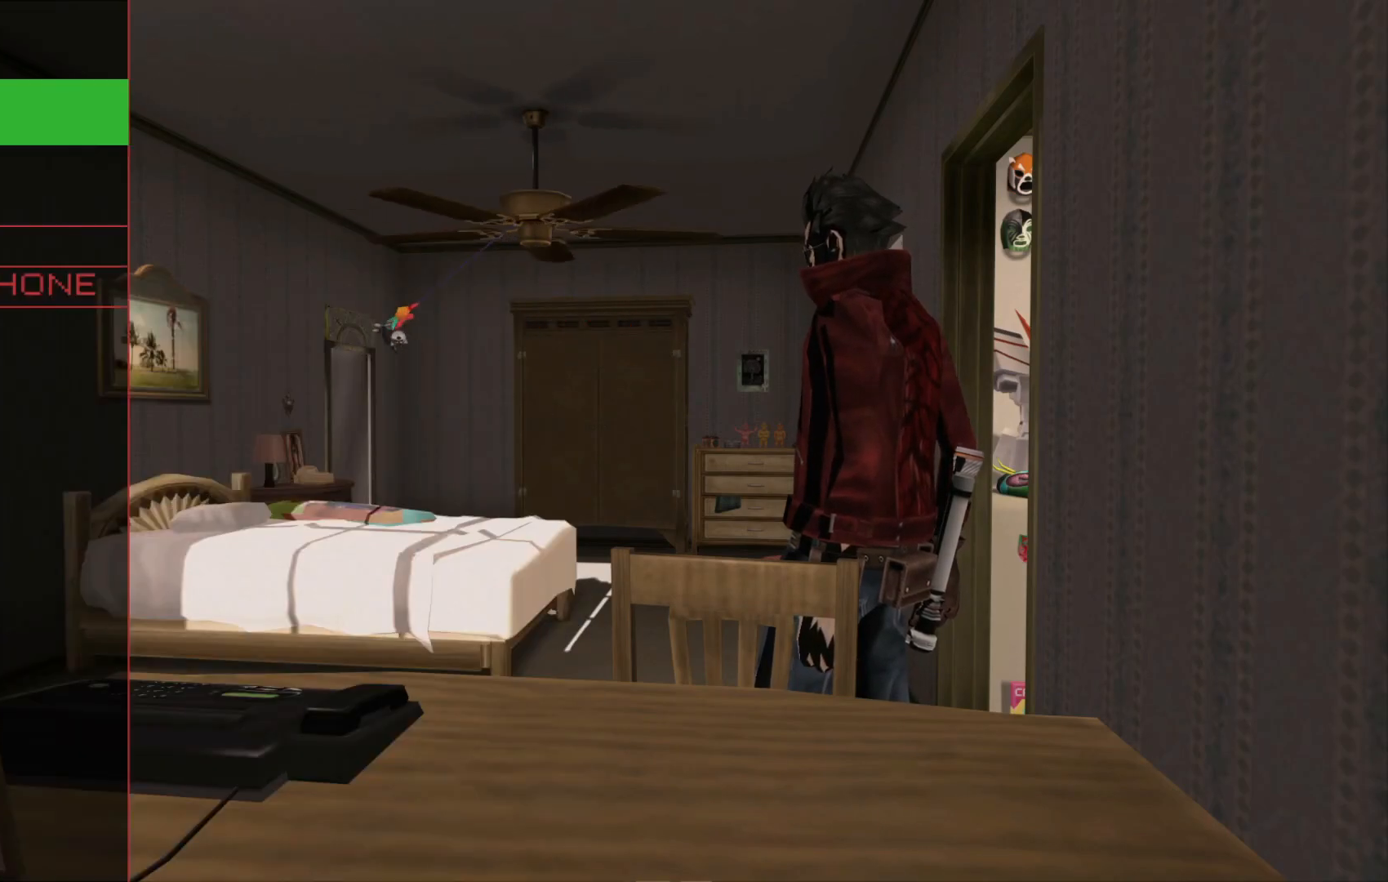
{"buttons": [], "left_stick": "right", "right_stick": "center", "events": [[117, "left_stick", "right"], [317, "left_stick", "center"], [450, "left_stick", "right"]]}
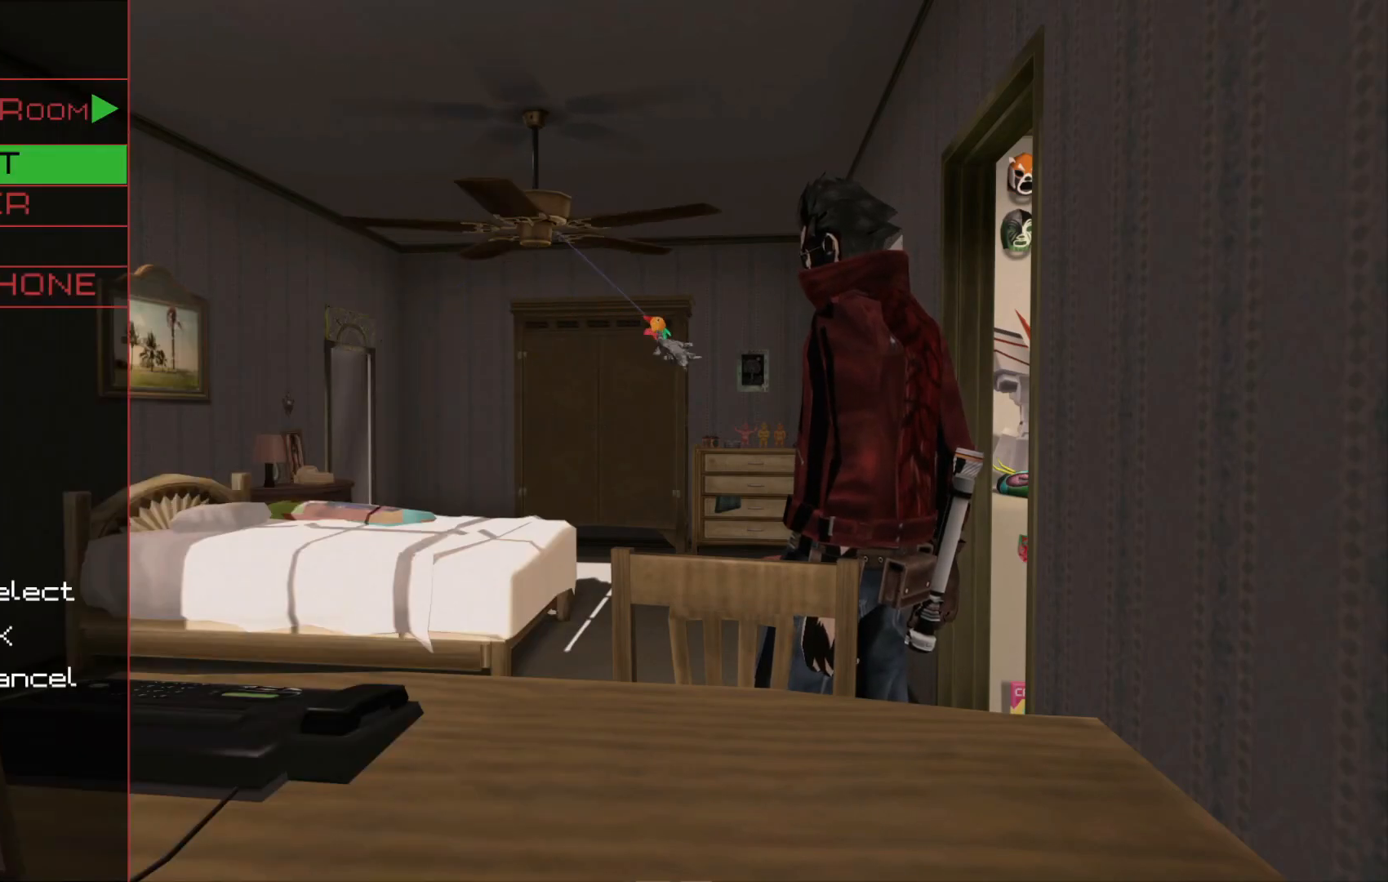
{"buttons": [], "left_stick": "center", "right_stick": "center", "events": [[117, "left_stick", "center"]]}
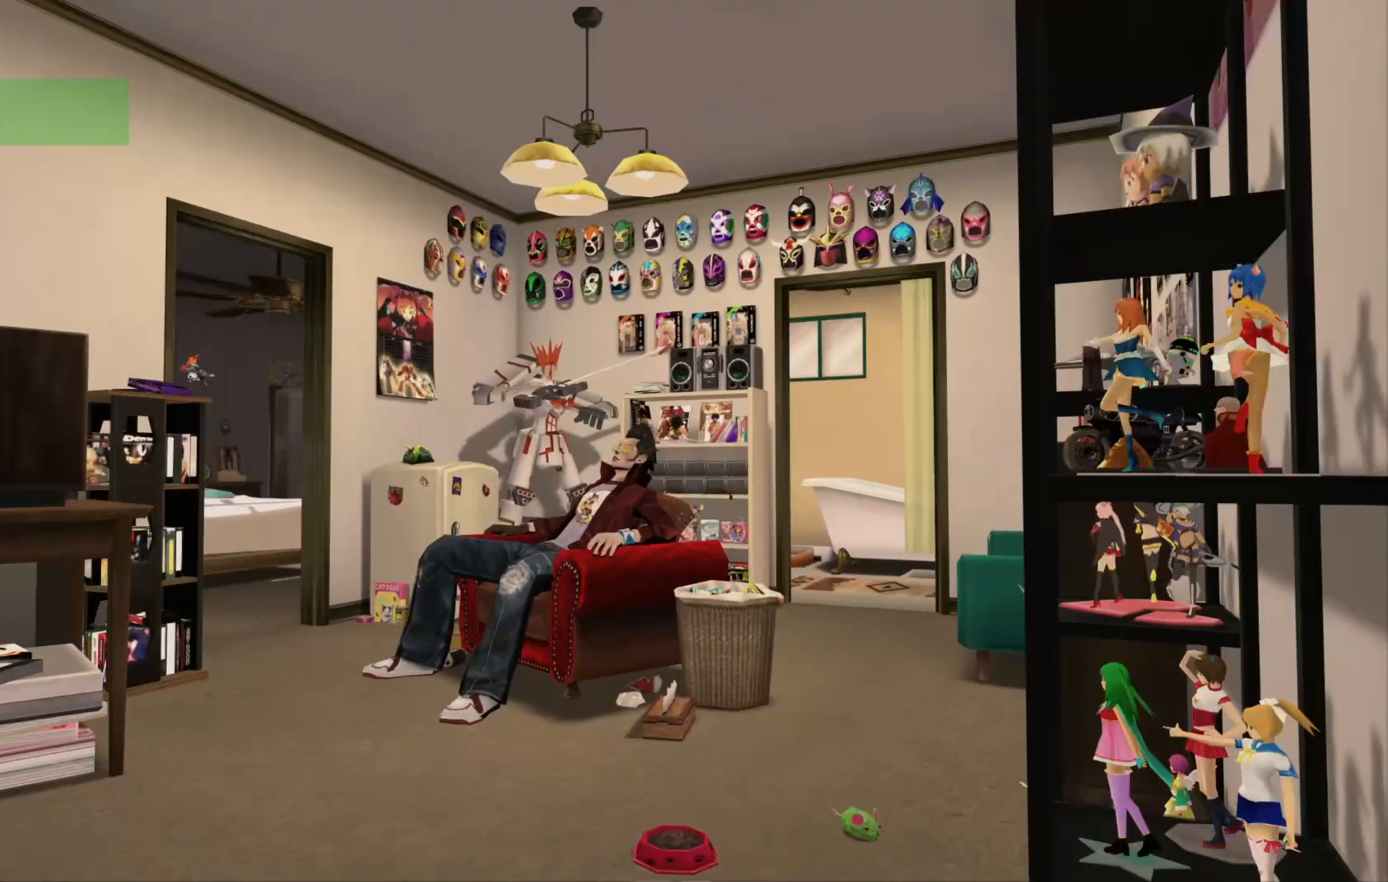
{"buttons": [], "left_stick": "center", "right_stick": "center", "events": []}